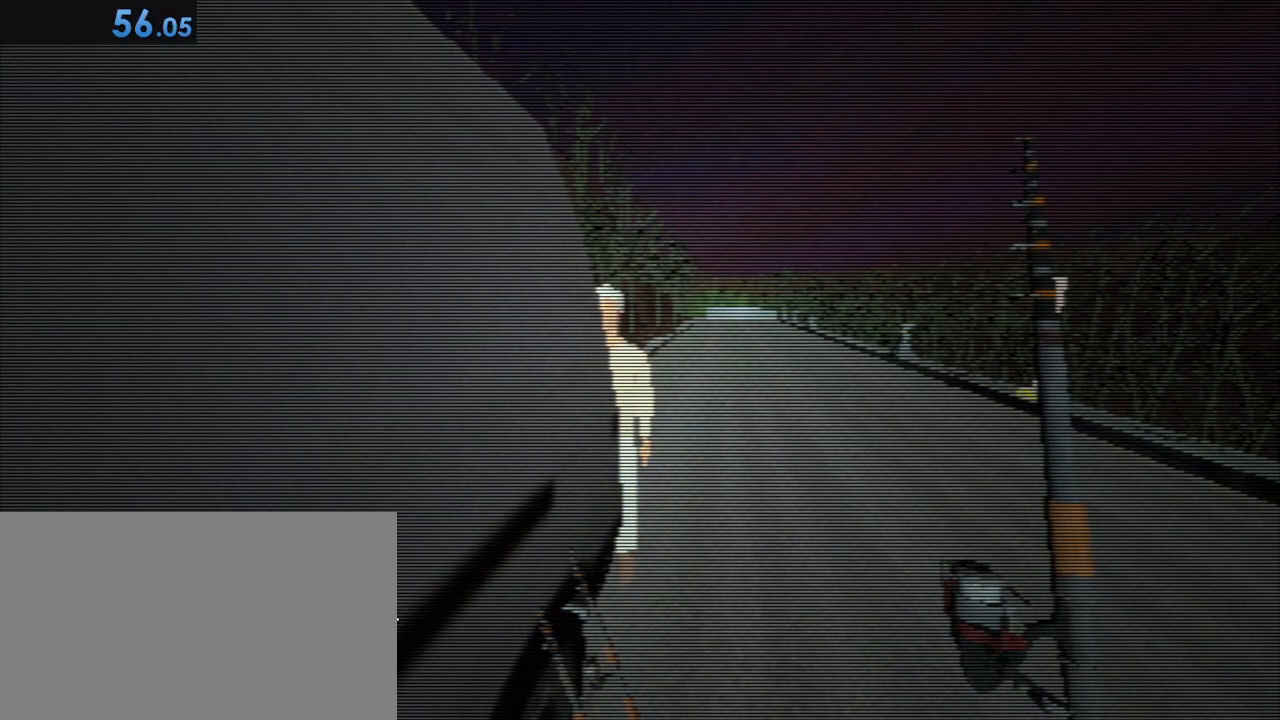
Gameplay with keyboard and mouse; each line is a JSON object with the keys and mouse buttons held at the frame after it. "events" lists presses ("down") and releases ("up") of "1", "2", "3", "4", "5", "a", "alt", "c", "caps_lock", "ctrl", "d", "e", "f", "g", "q", "r", "s", "shift", "space", "t", "tab", "v", "w", "x", "z", "mouse_left", "mouse_wheel" and "mouse_right" between this image and that frame as [ms after this image, input, new state], when the widget could be followed in between. "mouse_left", "mouse_wheel", "mouse_right" = the "left", "wheel", "right" buttons of the "mouse" list. No other keys are recorded. "wheel" means that the mouse wheel is clicked or scrolled. Not read: mouse_move.
{"keys": ["s", "shift"], "mouse": [], "events": [[250, "space", "down"], [300, "space", "up"], [433, "space", "down"], [483, "space", "up"]]}
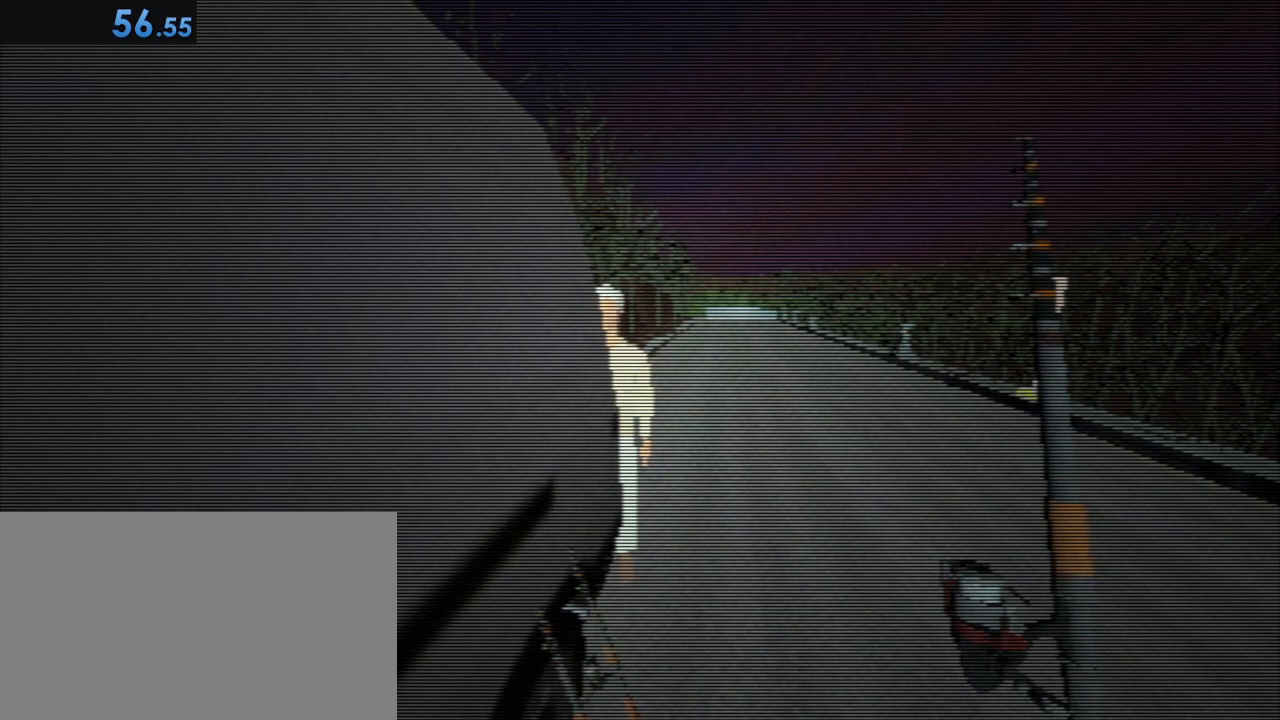
{"keys": ["s", "shift"], "mouse": [], "events": [[317, "space", "down"], [350, "space", "up"]]}
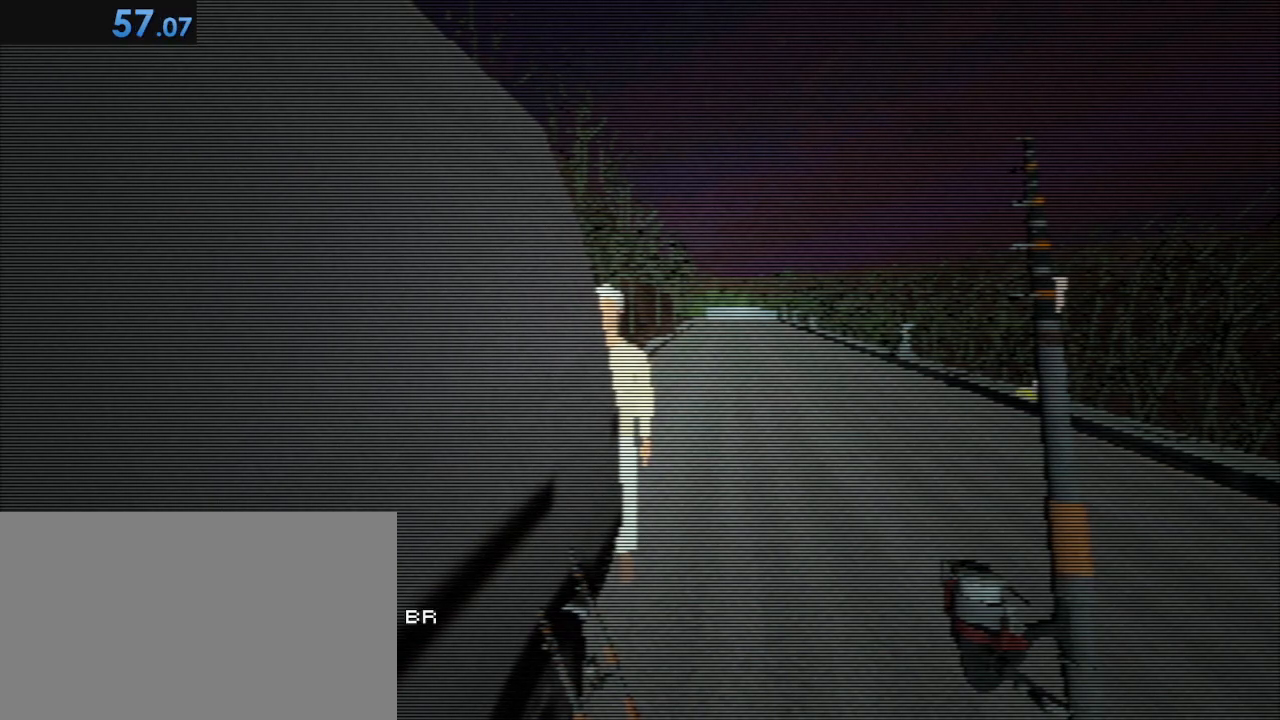
{"keys": ["s", "shift"], "mouse": [], "events": []}
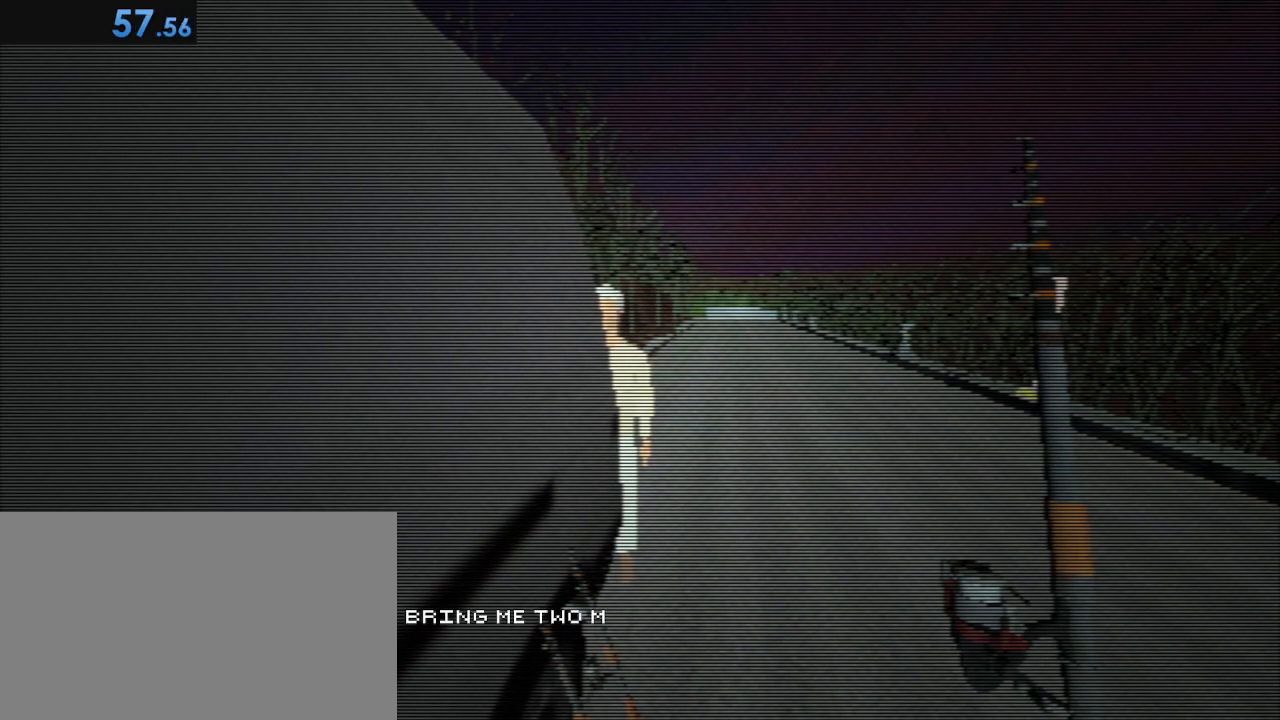
{"keys": ["s", "shift"], "mouse": [], "events": [[200, "space", "down"], [300, "space", "up"], [433, "space", "down"], [483, "space", "up"]]}
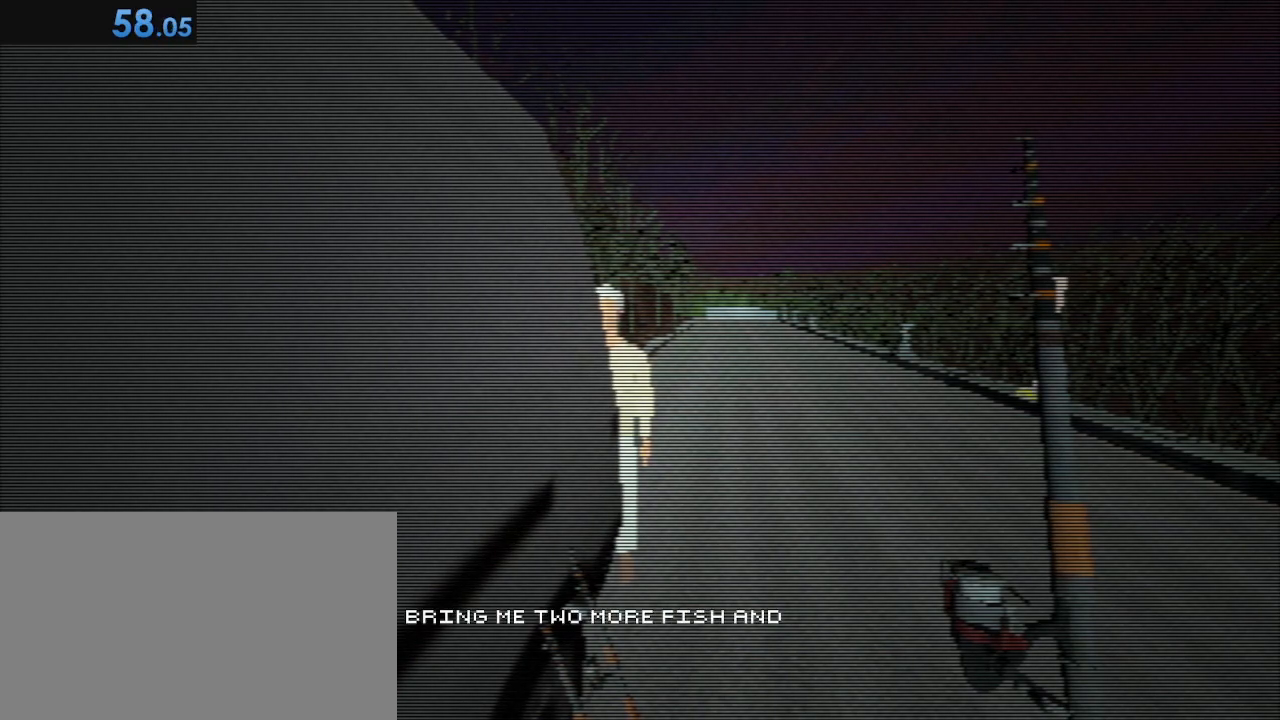
{"keys": ["s", "shift", "space"], "mouse": [], "events": [[117, "space", "down"], [167, "space", "up"], [300, "space", "down"], [350, "space", "up"], [500, "space", "down"]]}
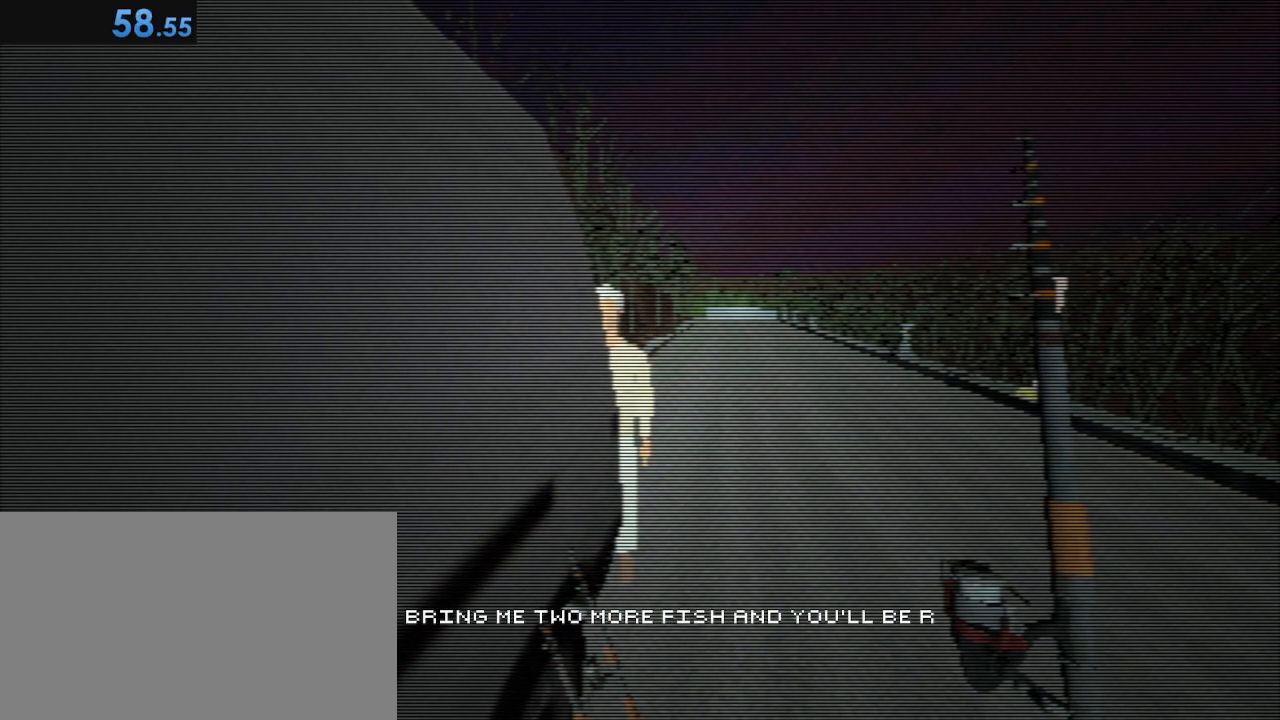
{"keys": ["s", "shift"], "mouse": [], "events": [[50, "space", "up"], [183, "space", "down"], [283, "space", "up"], [367, "space", "down"], [467, "space", "up"]]}
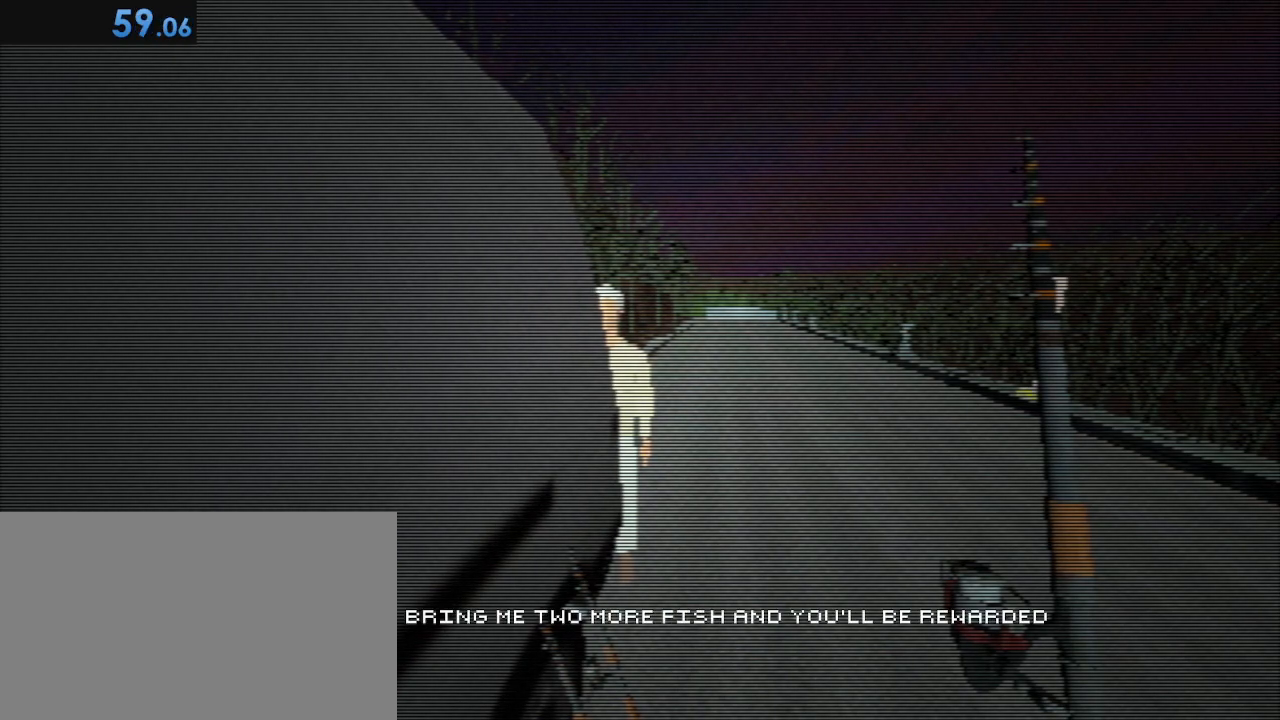
{"keys": ["s", "shift", "space"], "mouse": [], "events": [[67, "space", "down"], [150, "space", "up"], [250, "space", "down"], [333, "space", "up"], [483, "space", "down"]]}
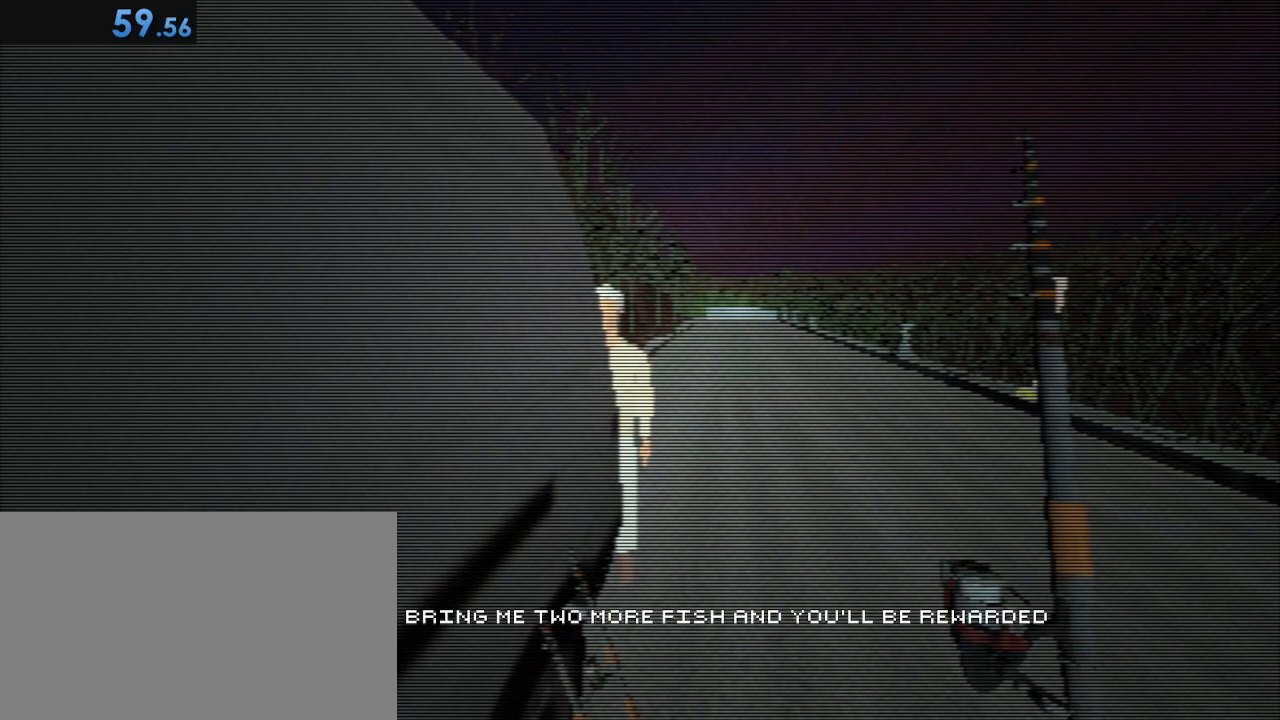
{"keys": ["s", "shift"], "mouse": [], "events": [[83, "space", "up"], [167, "space", "down"], [317, "space", "up"], [350, "space", "down"], [450, "space", "up"]]}
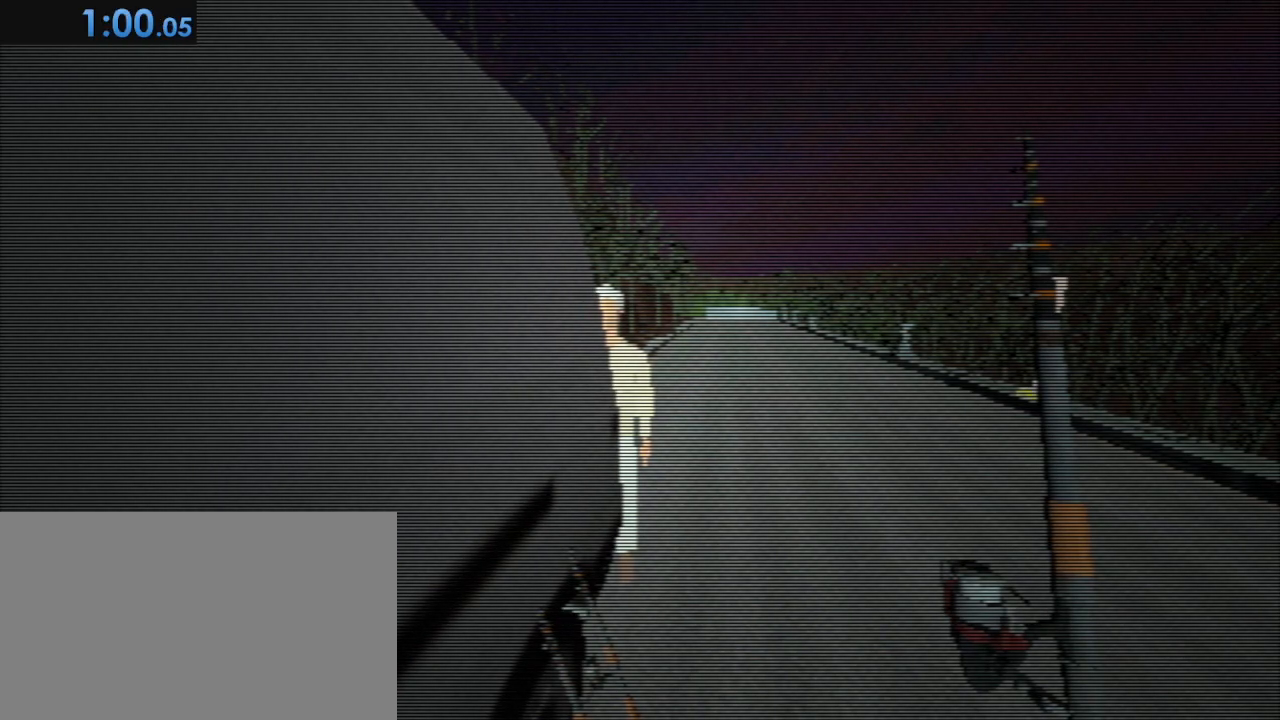
{"keys": ["s", "shift"], "mouse": [], "events": [[83, "space", "down"], [183, "space", "up"], [317, "space", "down"], [367, "space", "up"]]}
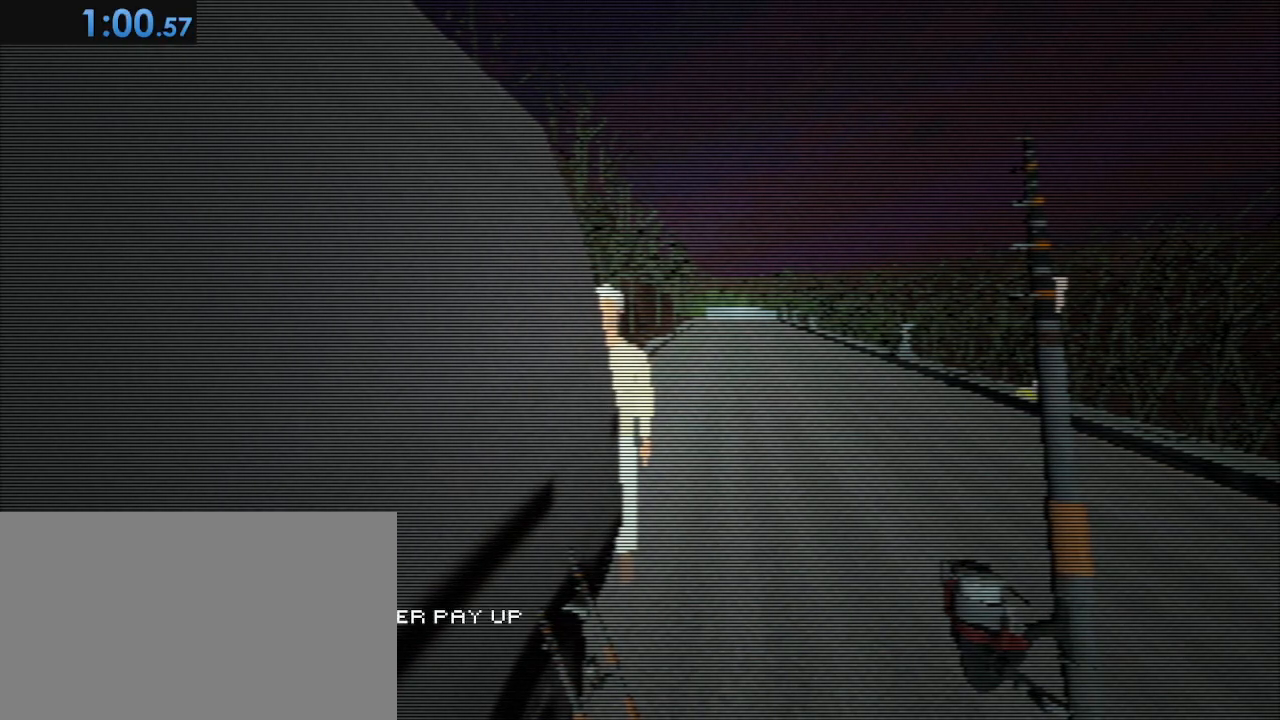
{"keys": ["s", "shift"], "mouse": [], "events": [[17, "space", "down"], [50, "space", "up"], [200, "space", "down"], [250, "space", "up"], [383, "space", "down"], [483, "space", "up"]]}
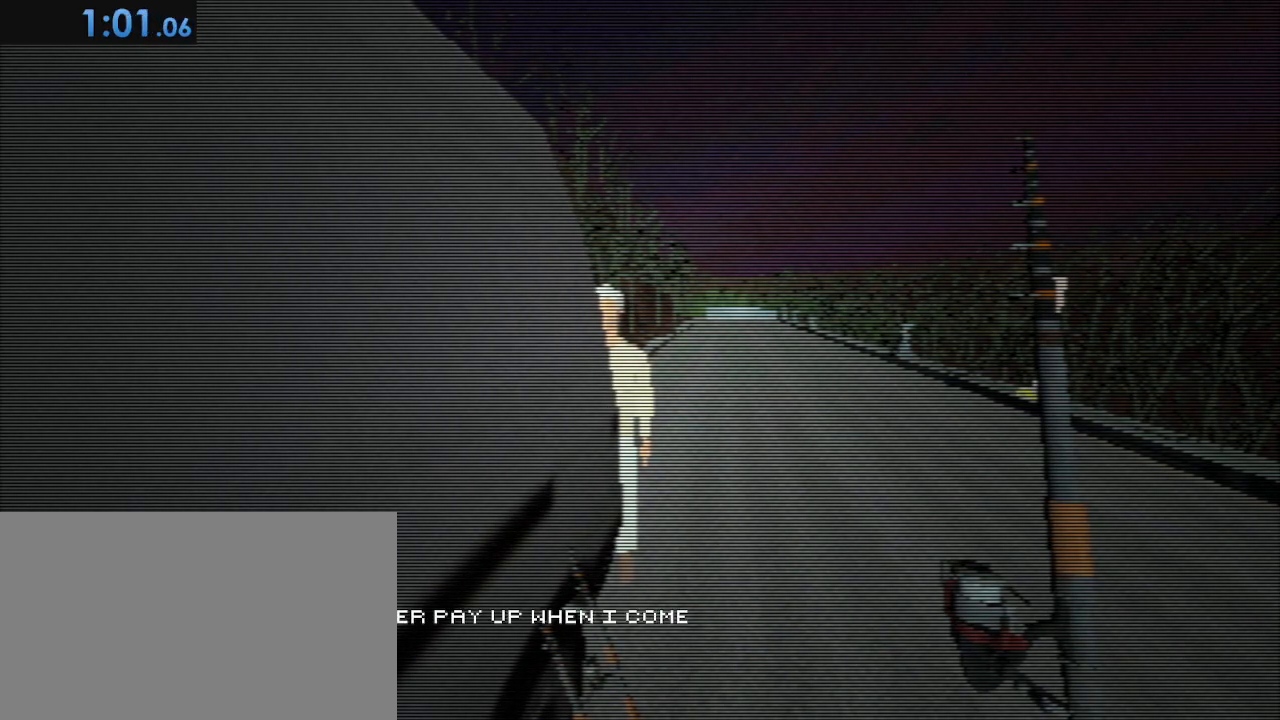
{"keys": ["s", "shift"], "mouse": [], "events": [[117, "space", "down"], [167, "space", "up"], [317, "space", "down"], [400, "space", "up"]]}
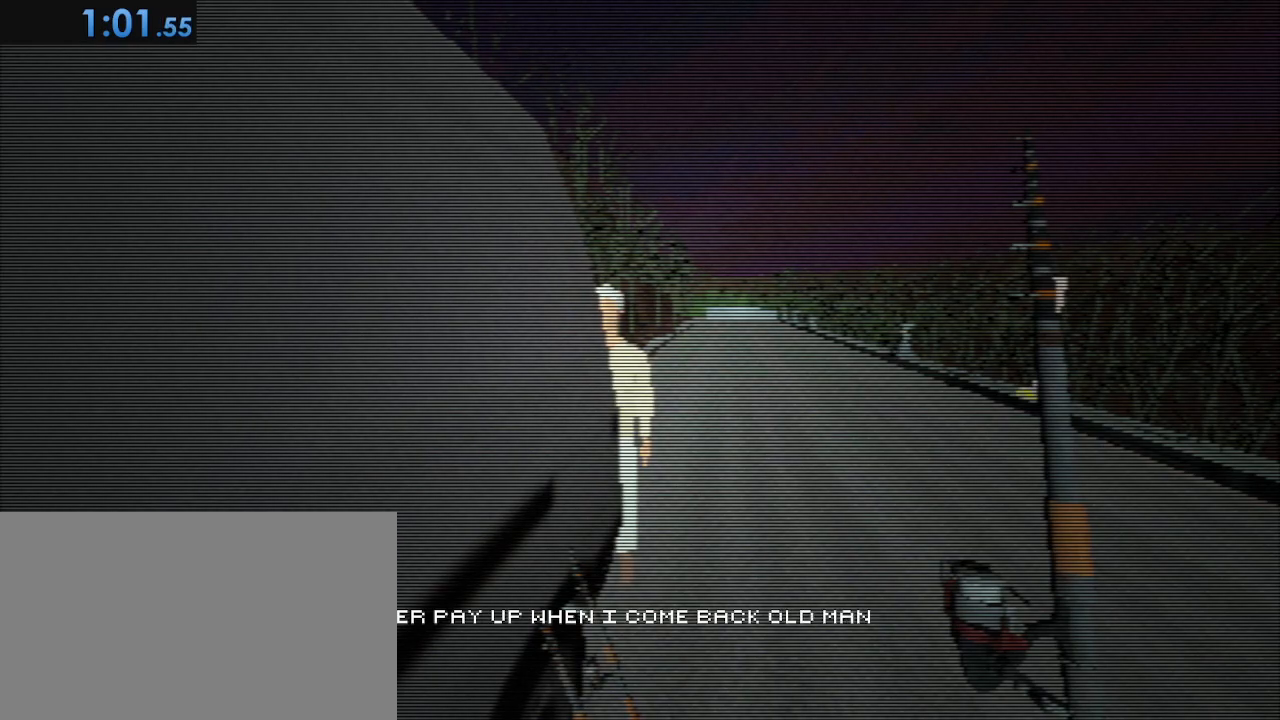
{"keys": ["shift", "space"], "mouse": [], "events": [[50, "space", "down"], [133, "space", "up"], [233, "space", "down"], [333, "space", "up"], [417, "space", "down"], [467, "s", "up"]]}
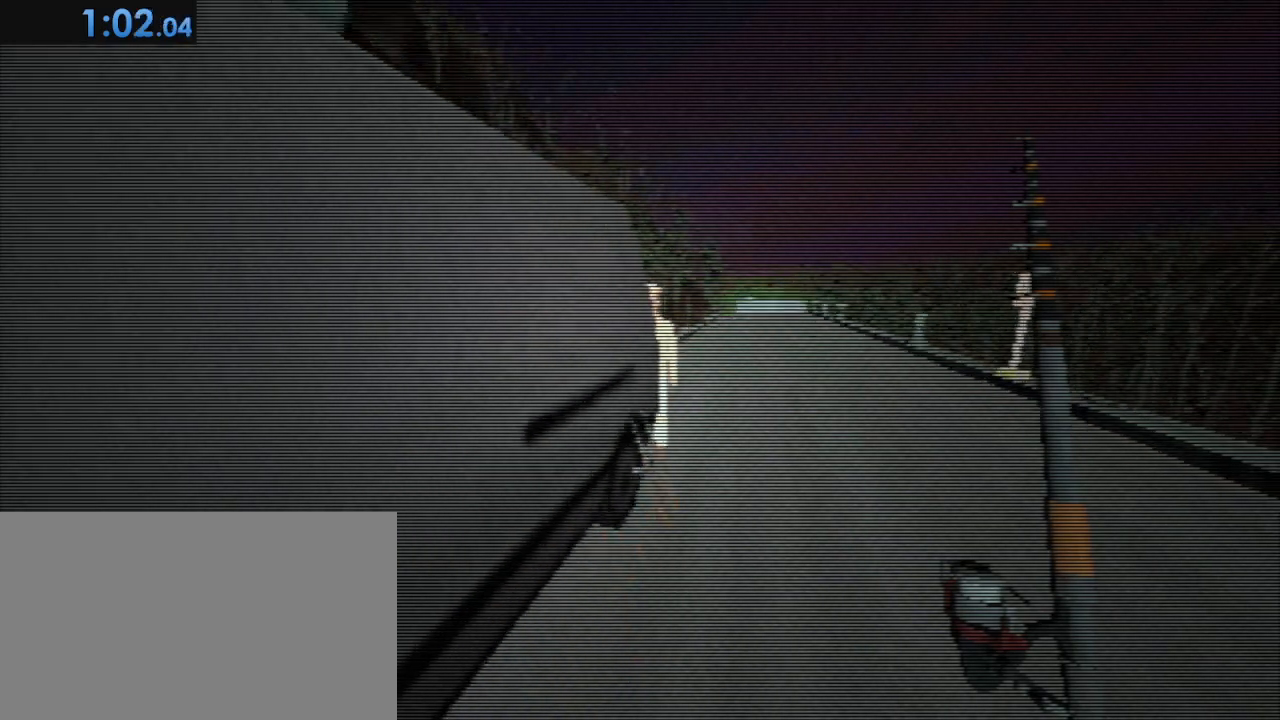
{"keys": ["shift", "w"], "mouse": [], "events": [[17, "space", "up"], [100, "w", "down"]]}
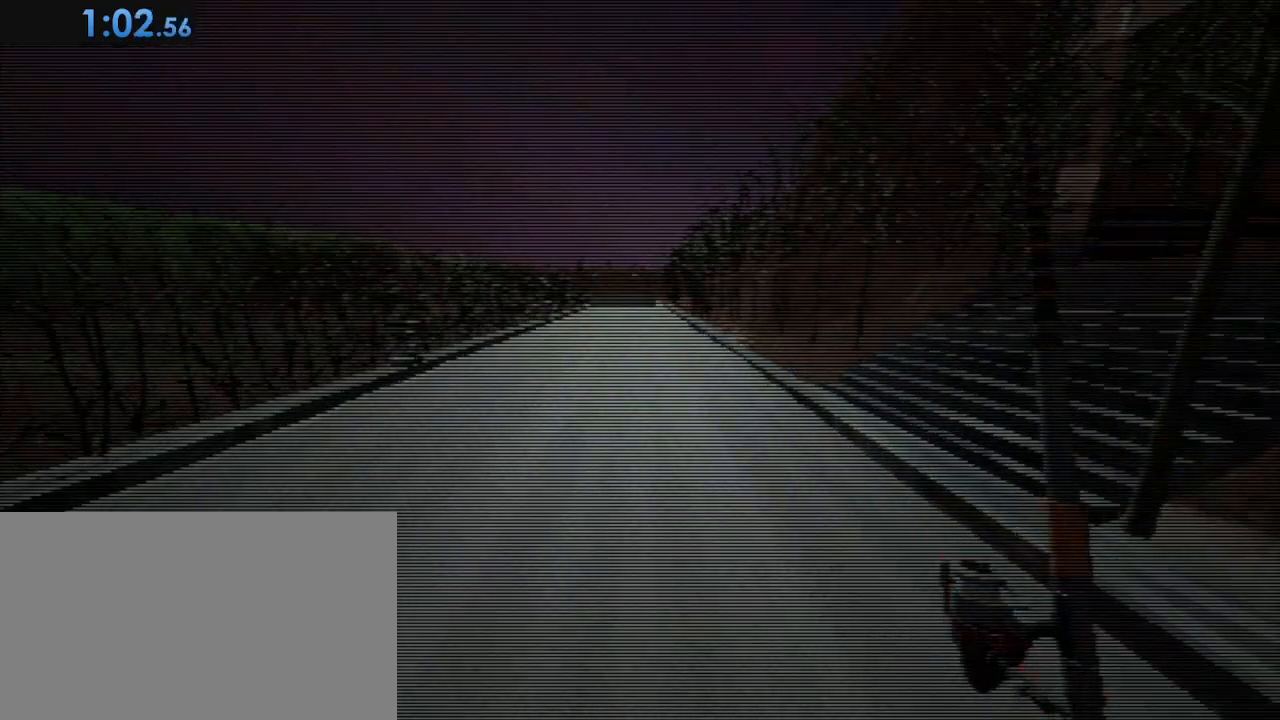
{"keys": ["shift", "w"], "mouse": [], "events": []}
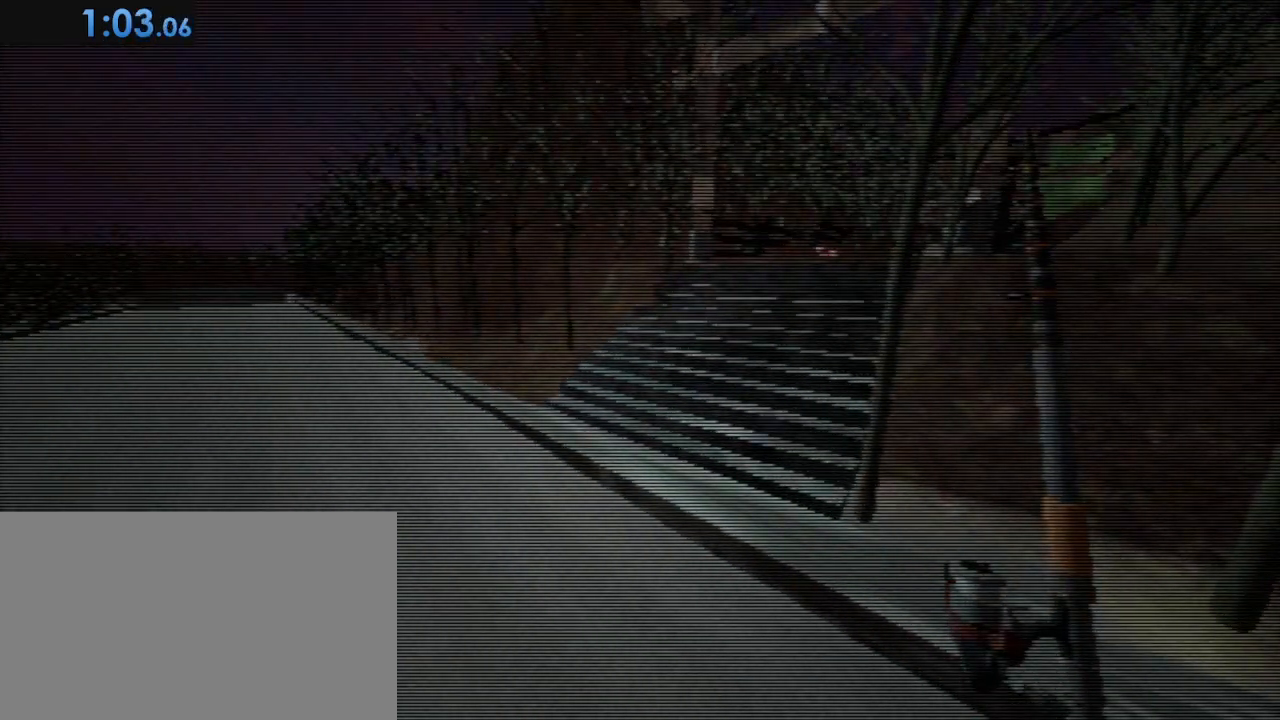
{"keys": ["shift", "w"], "mouse": [], "events": []}
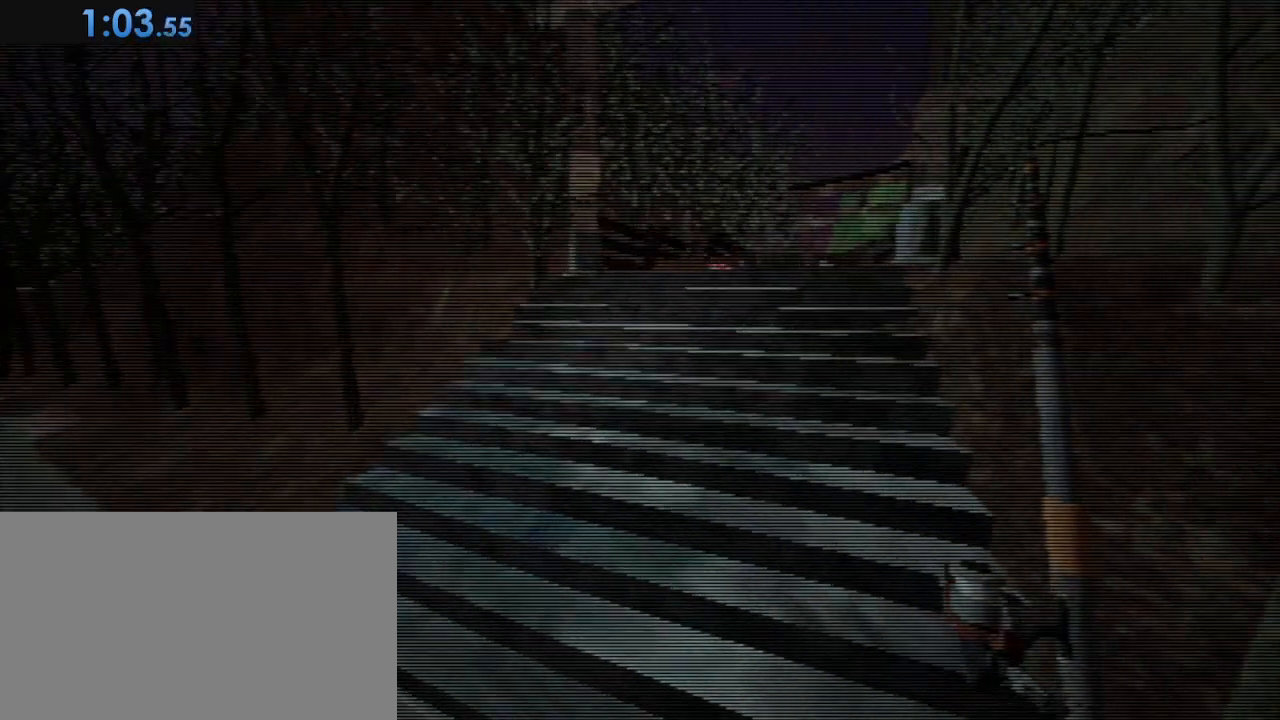
{"keys": ["shift", "w"], "mouse": [], "events": []}
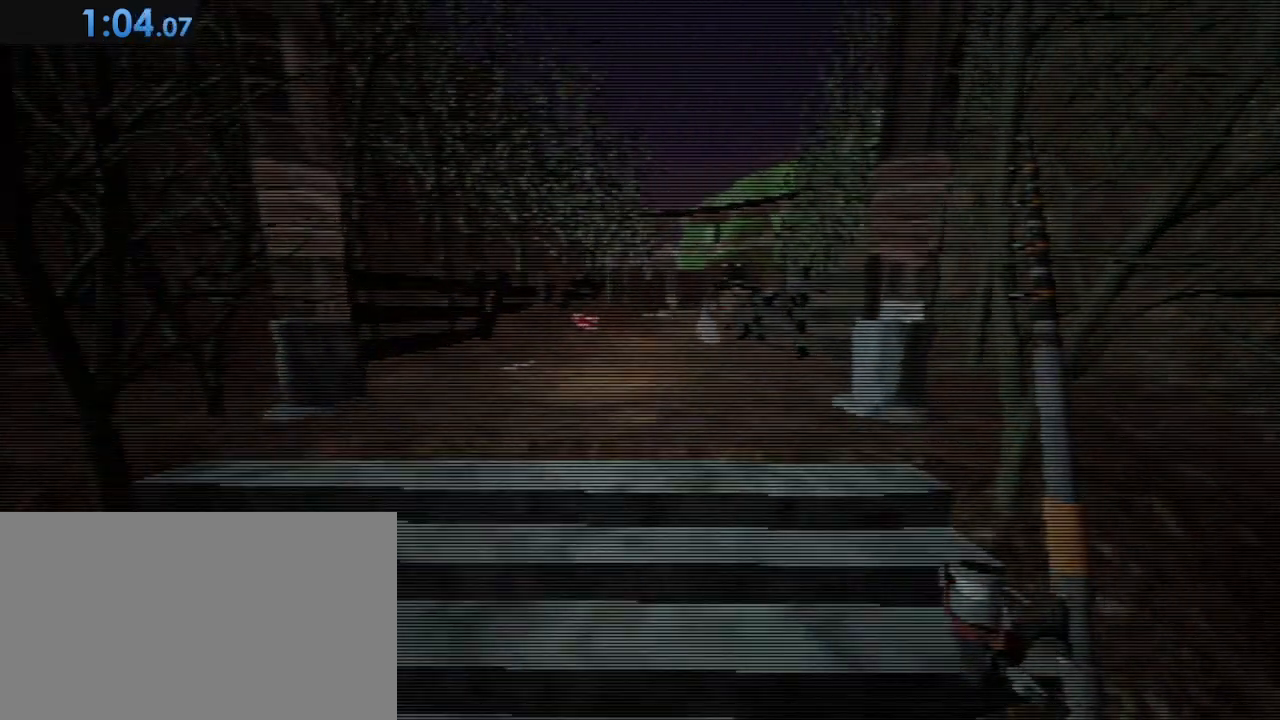
{"keys": ["shift", "w"], "mouse": [], "events": []}
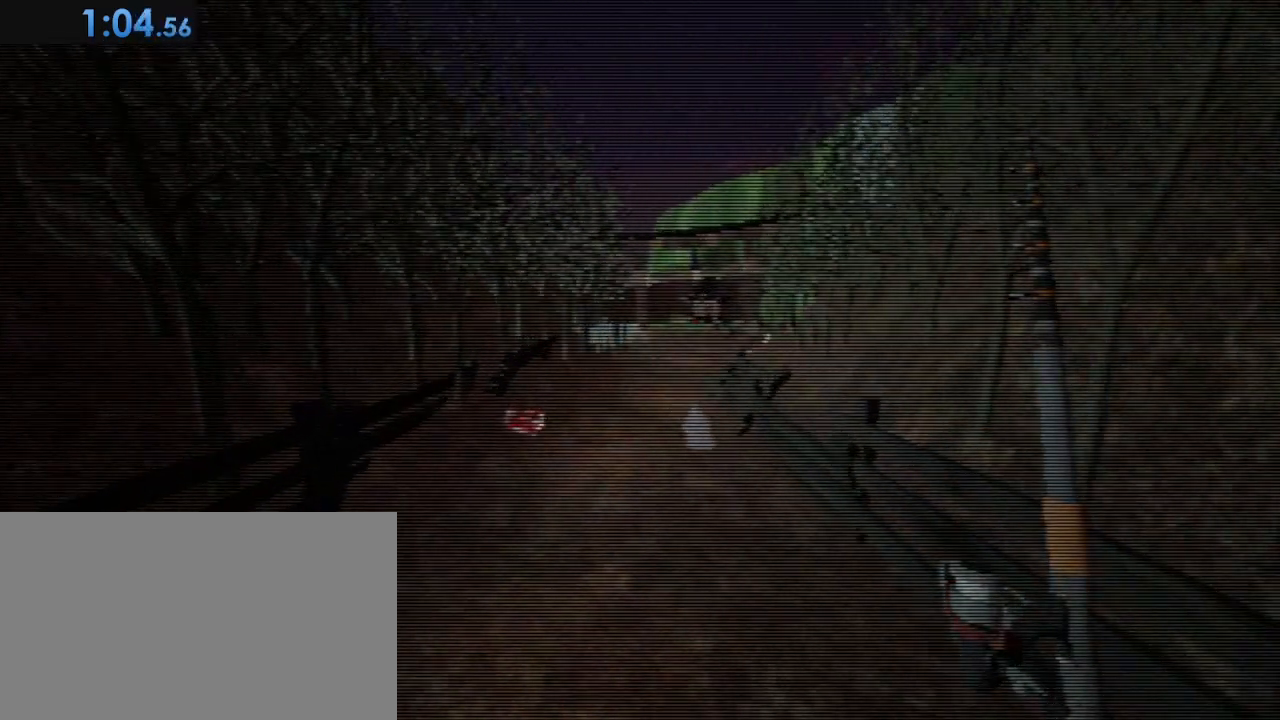
{"keys": ["shift", "w"], "mouse": [], "events": []}
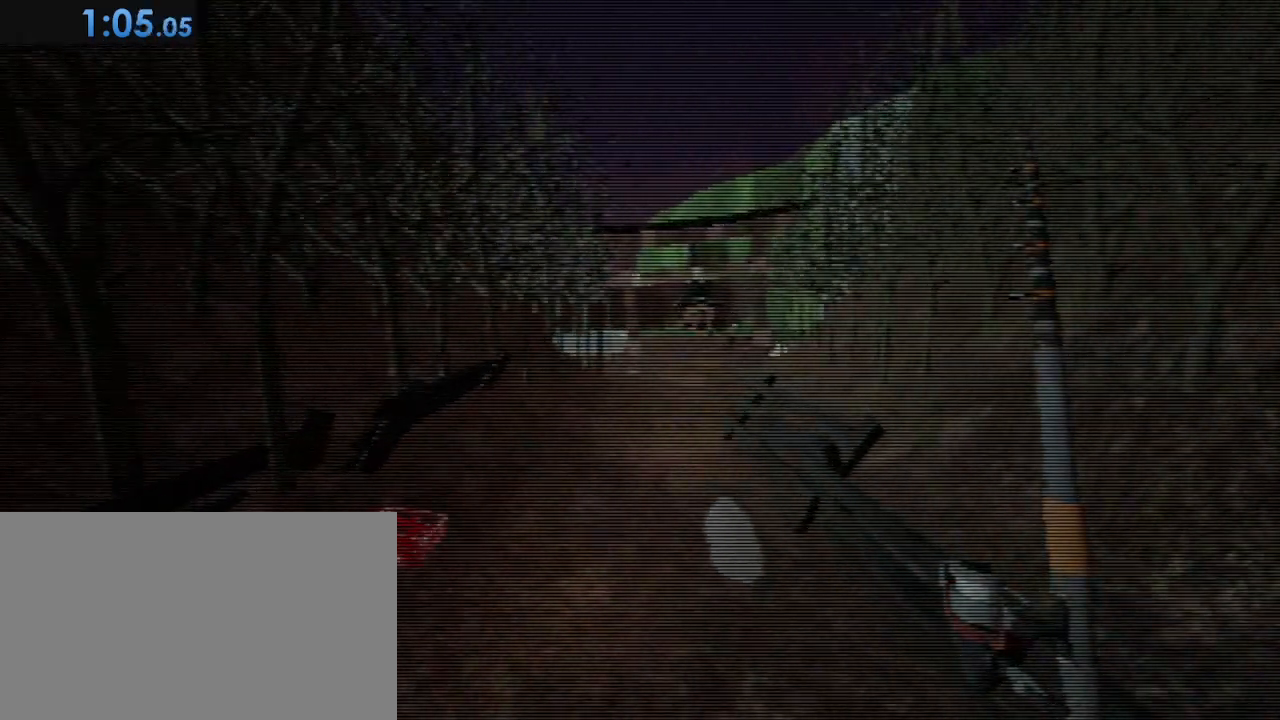
{"keys": ["shift", "w"], "mouse": [], "events": []}
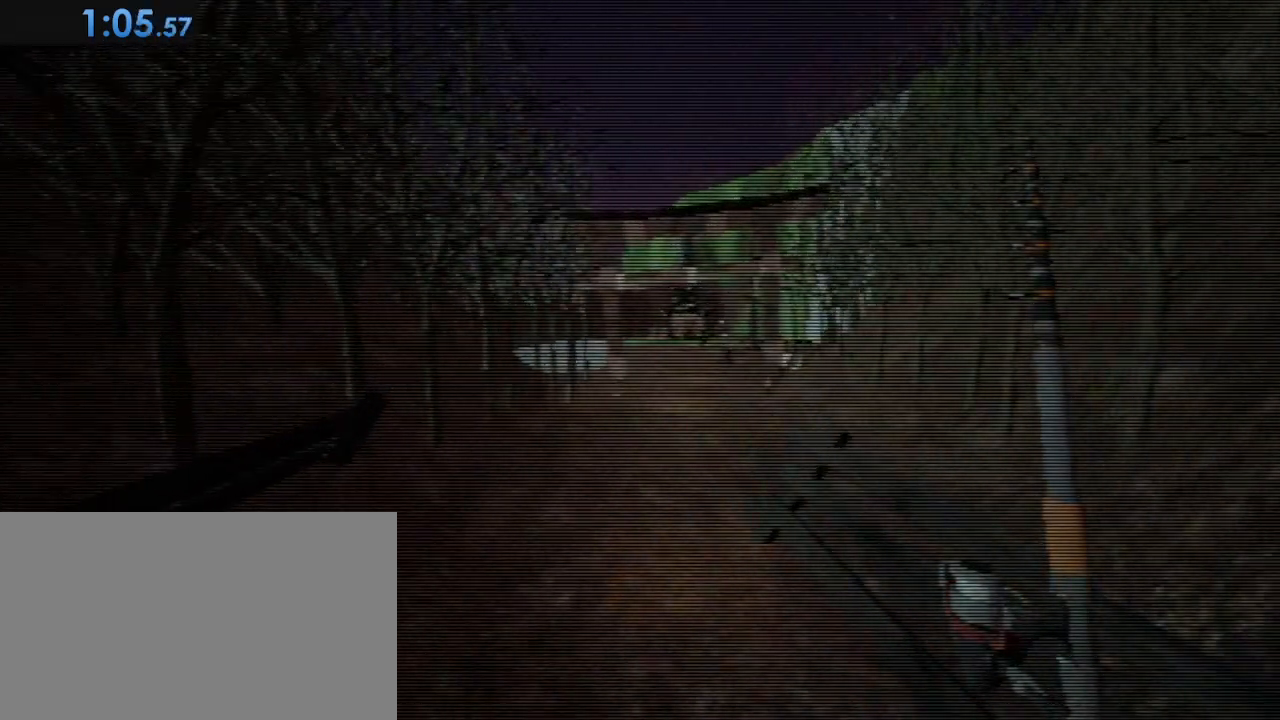
{"keys": ["shift", "w"], "mouse": [], "events": []}
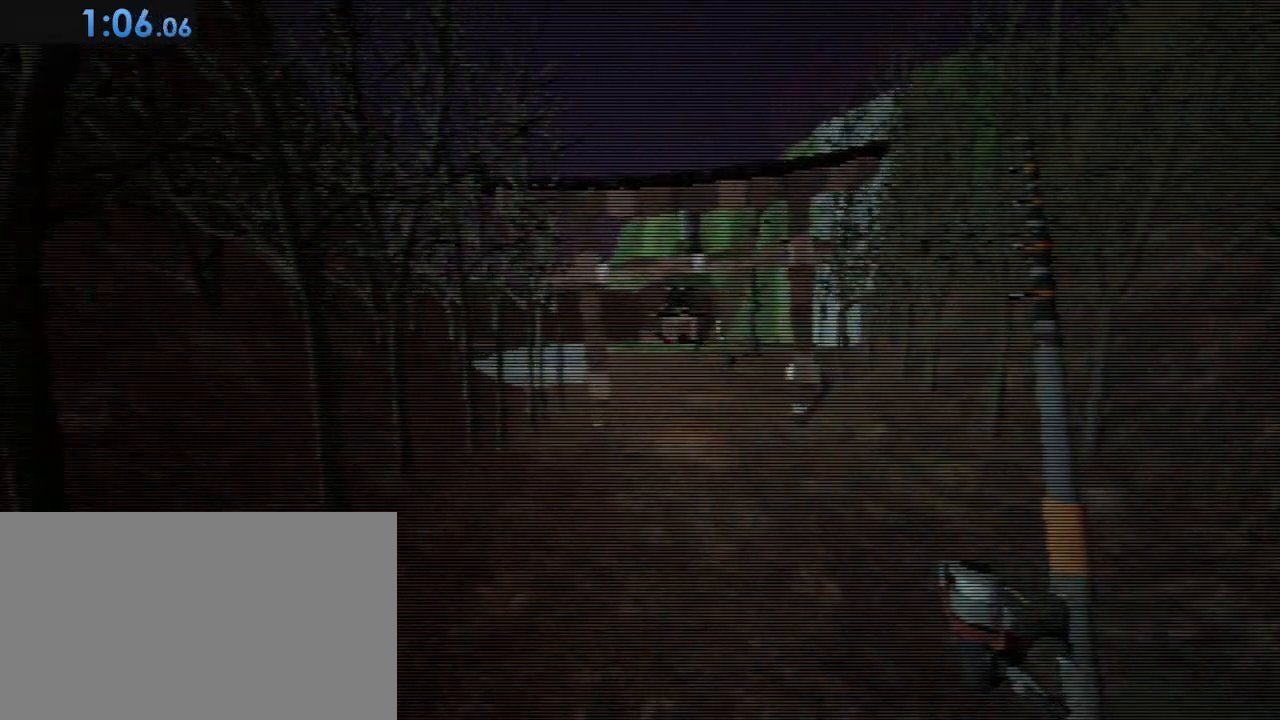
{"keys": ["shift", "w"], "mouse": [], "events": []}
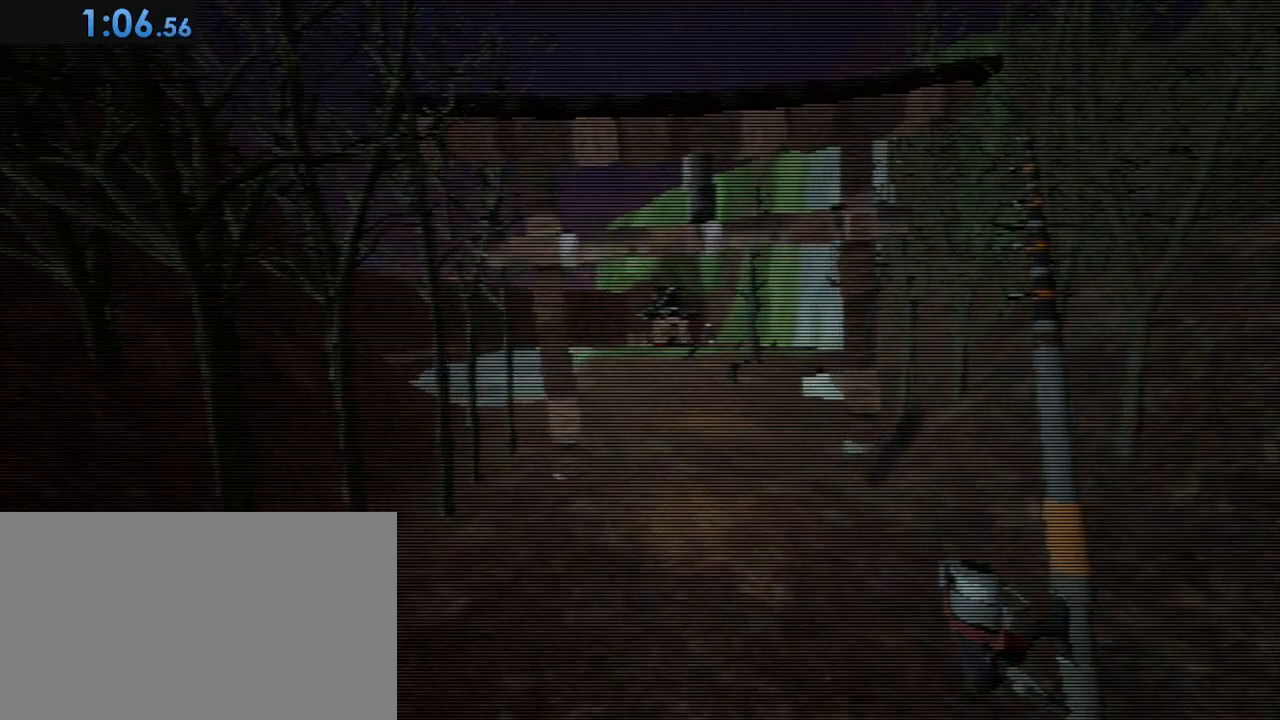
{"keys": ["shift", "w"], "mouse": [], "events": []}
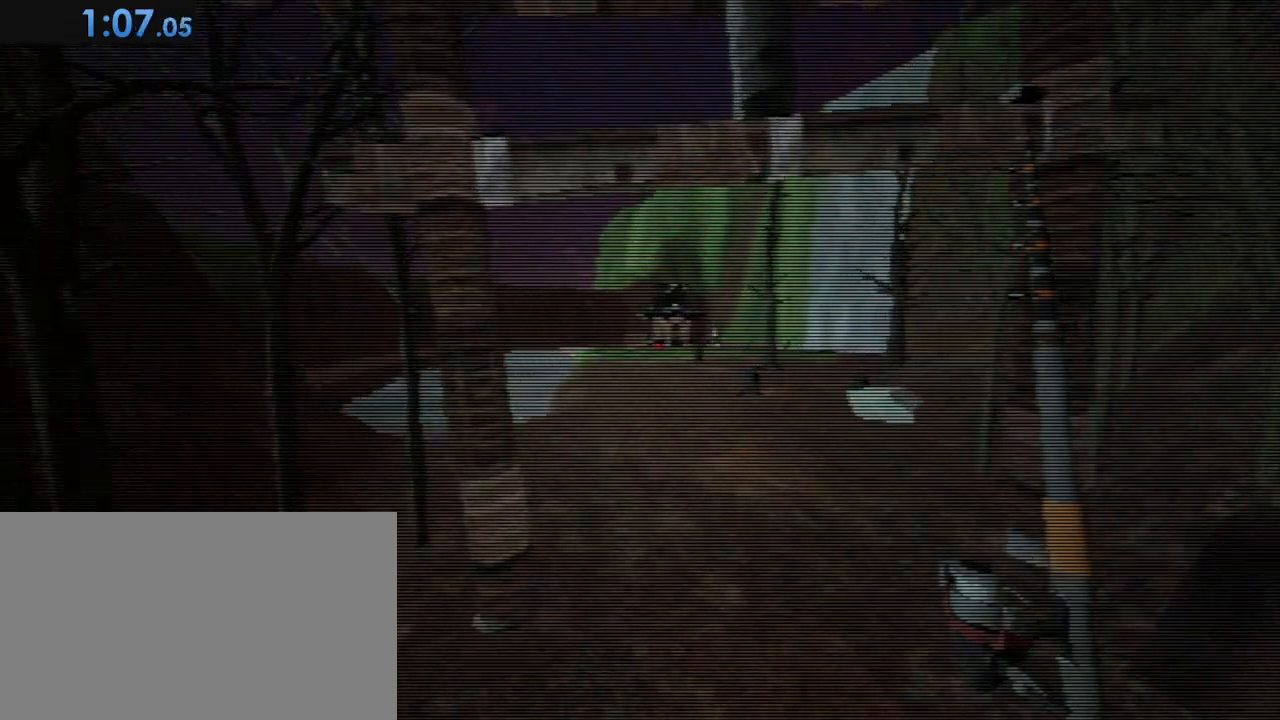
{"keys": ["shift", "w"], "mouse": [], "events": []}
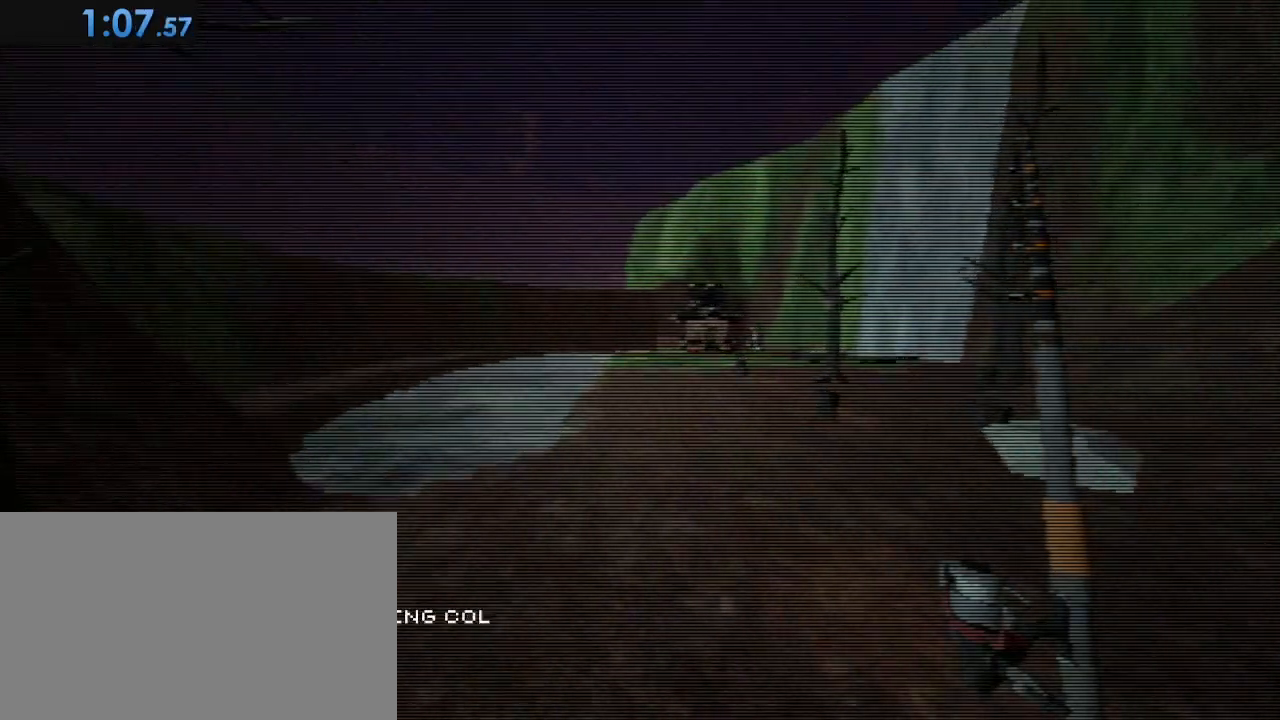
{"keys": ["shift", "w"], "mouse": [], "events": []}
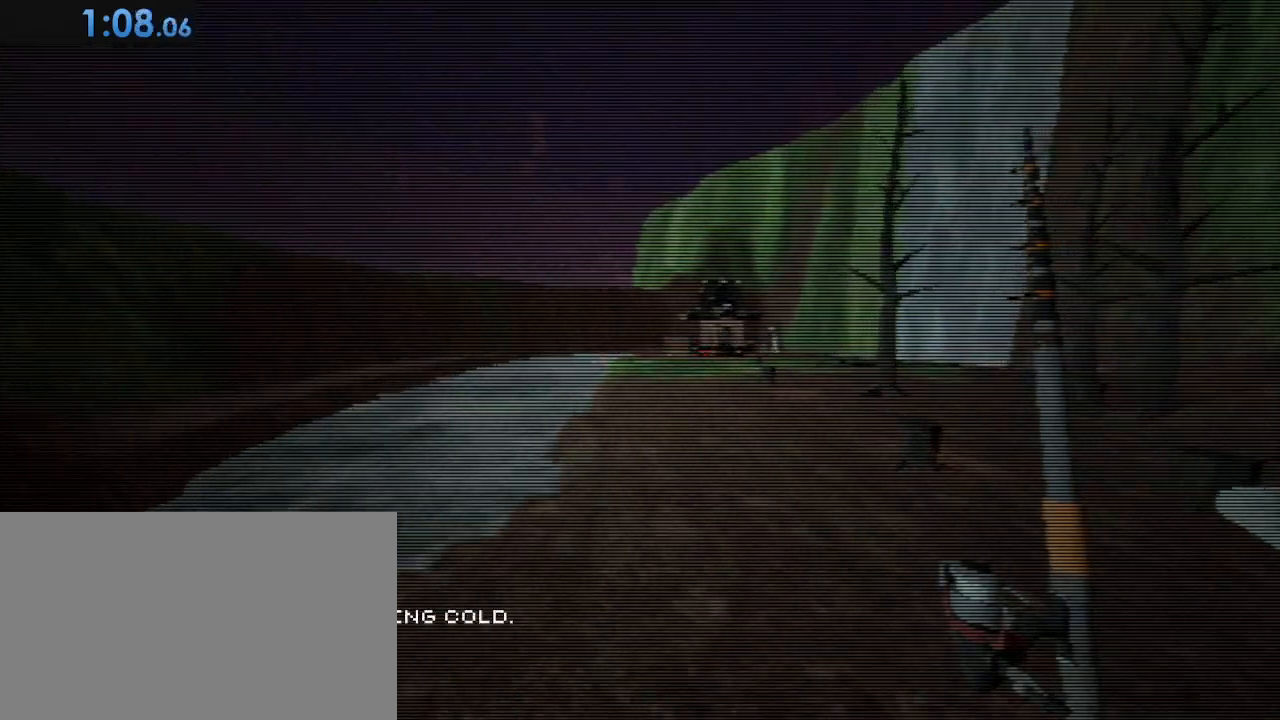
{"keys": ["shift", "w"], "mouse": [], "events": []}
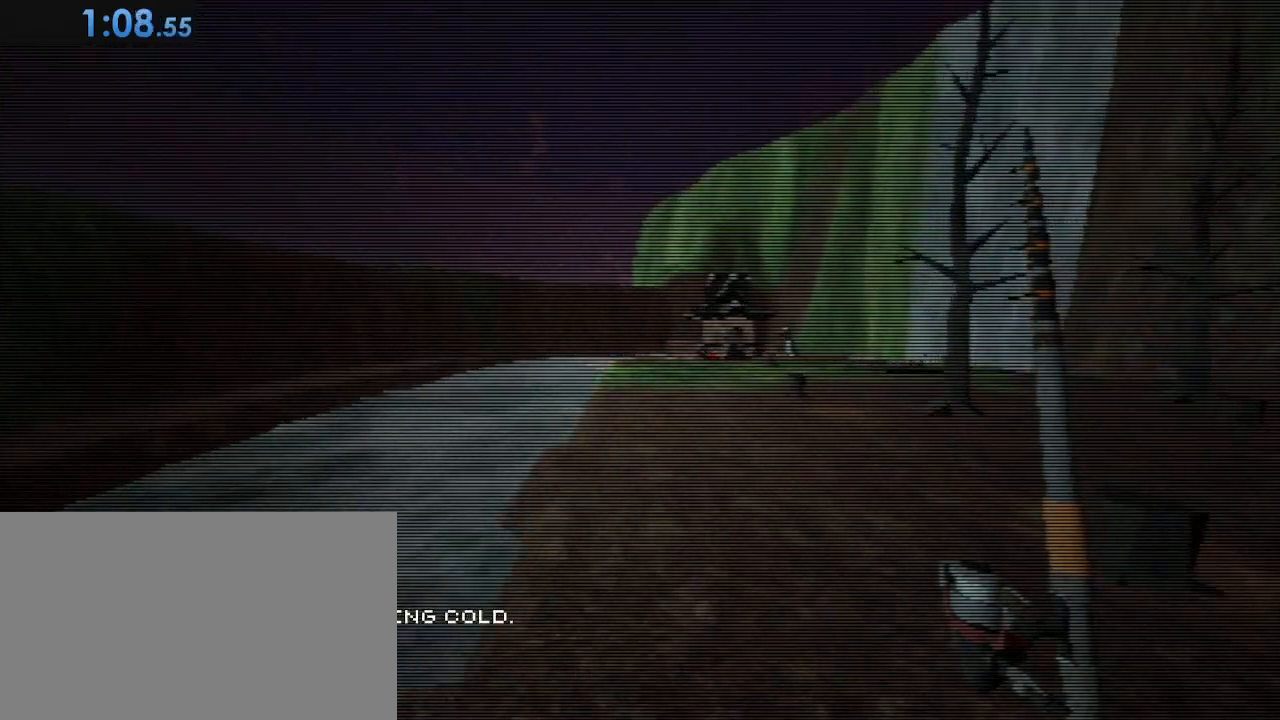
{"keys": ["shift", "w"], "mouse": [], "events": []}
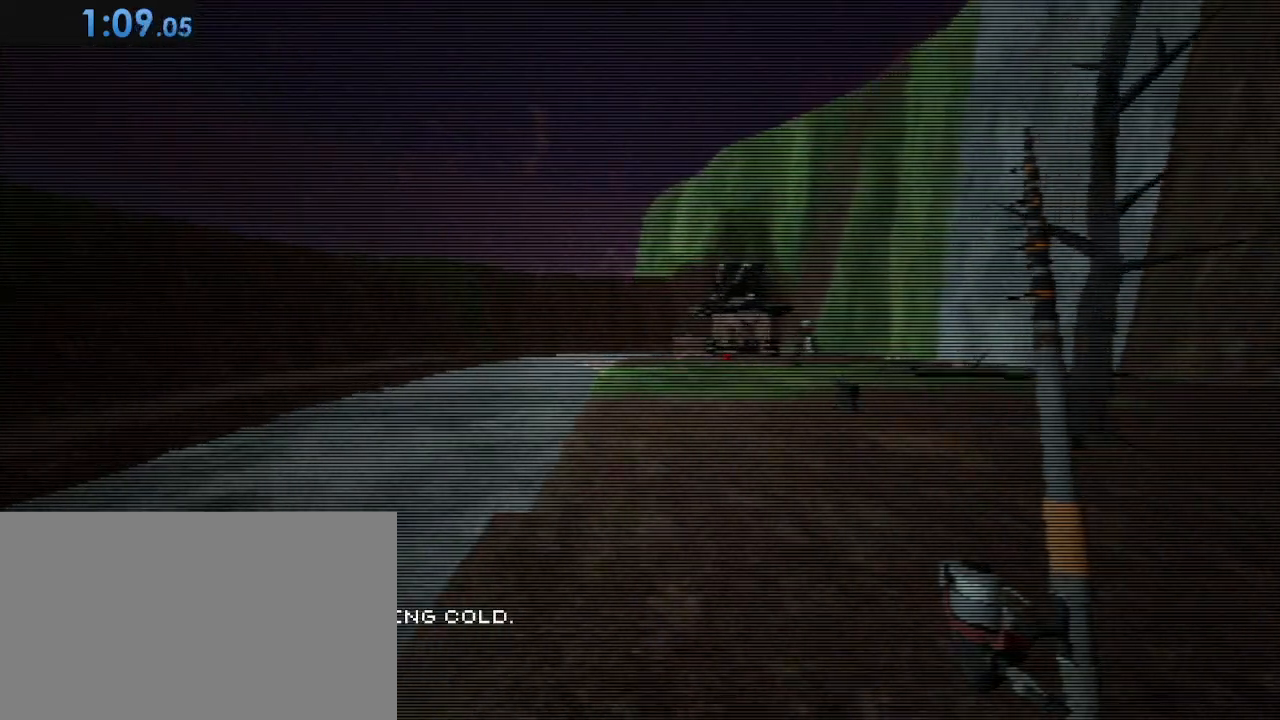
{"keys": ["shift", "w"], "mouse": [], "events": []}
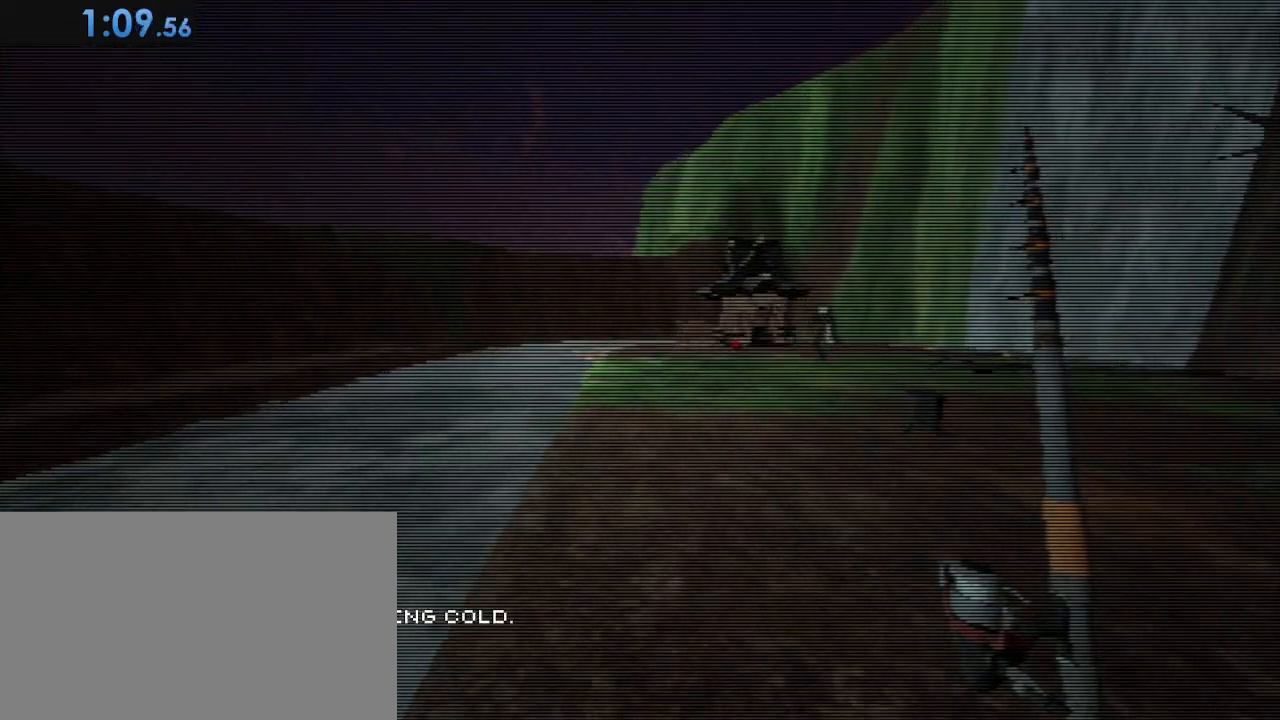
{"keys": ["shift", "w"], "mouse": [], "events": []}
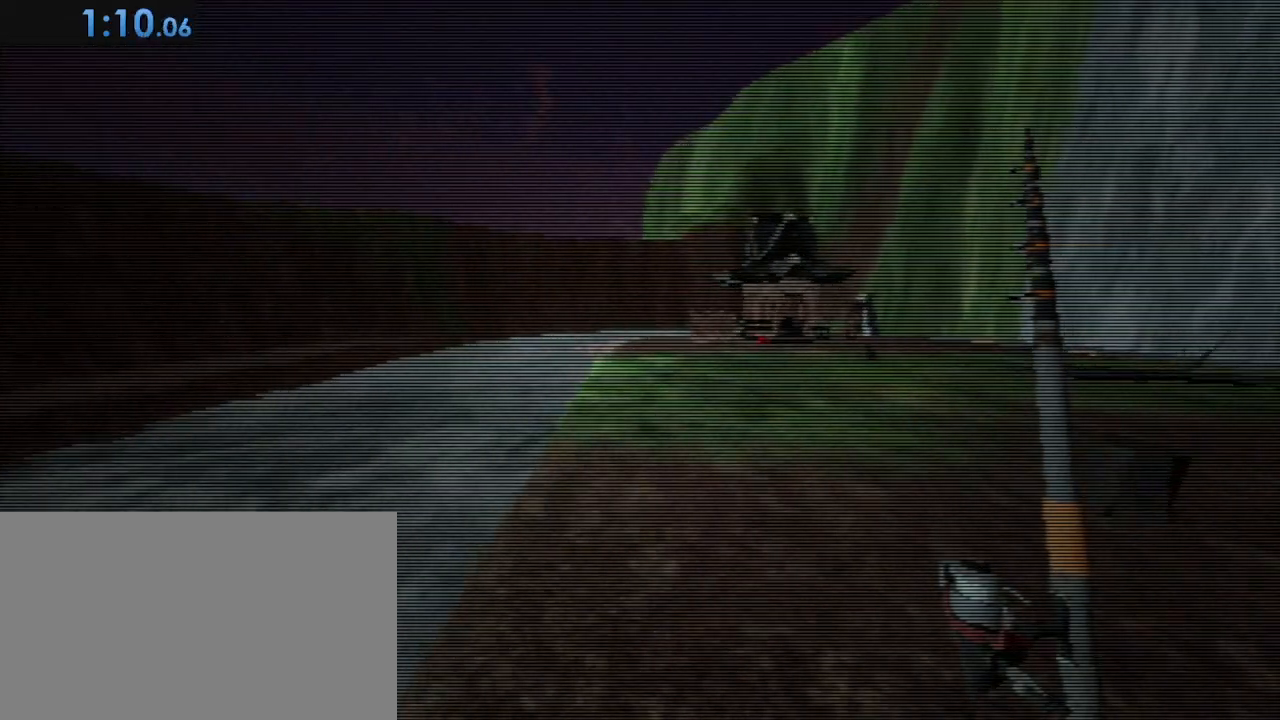
{"keys": ["shift", "w"], "mouse": [], "events": []}